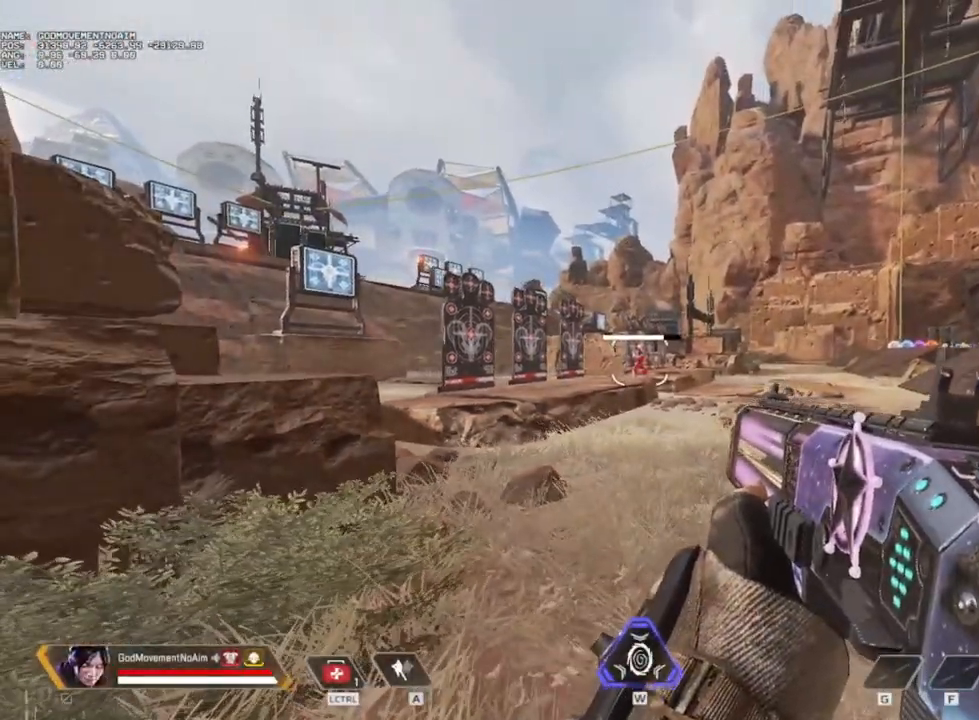
Gameplay with keyboard and mouse; each line is a JSON object with the keys and mouse buttons held at the frame after it. "events" lists presses ("down") and releases ("up") of "1", "2", "3", "4", "a", "alt", "c", "ctrl", "d", "e", "f", "g", "q", "r", "s", "shift", "tab", "v", "w", "z", "mouse_left", "mouse_wheel", "mouse_right", "mouse_mb4" and "mouse_mb5" between this image and that frame as [ms after this image, input, new state], when the widget could be followed in between. "mouse_left", "mouse_wheel", "mouse_right", "mouse_mb4", "mouse_mb5" = the "left", "wheel", "right", "mb4", "mb5" buttons of the "mouse" list. No other keys are recorded. "wheel" means that the mouse wheel is clicked or scrolled. Not read: mouse_move.
{"keys": [], "mouse": [], "events": []}
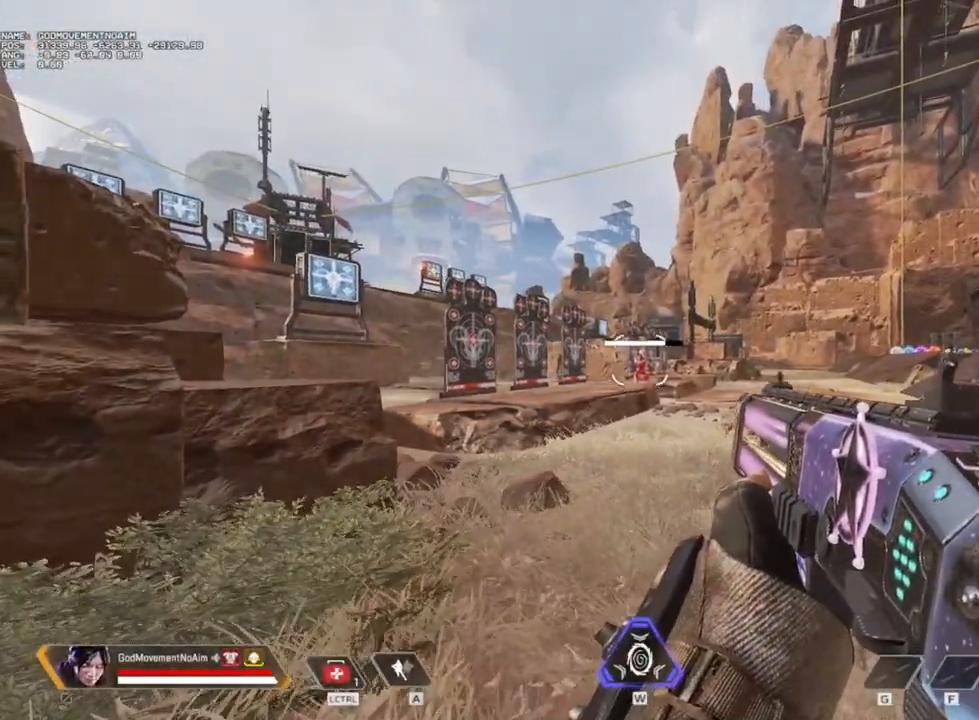
{"keys": ["shift", "z"], "mouse": [], "events": [[384, "shift", "down"], [384, "z", "down"]]}
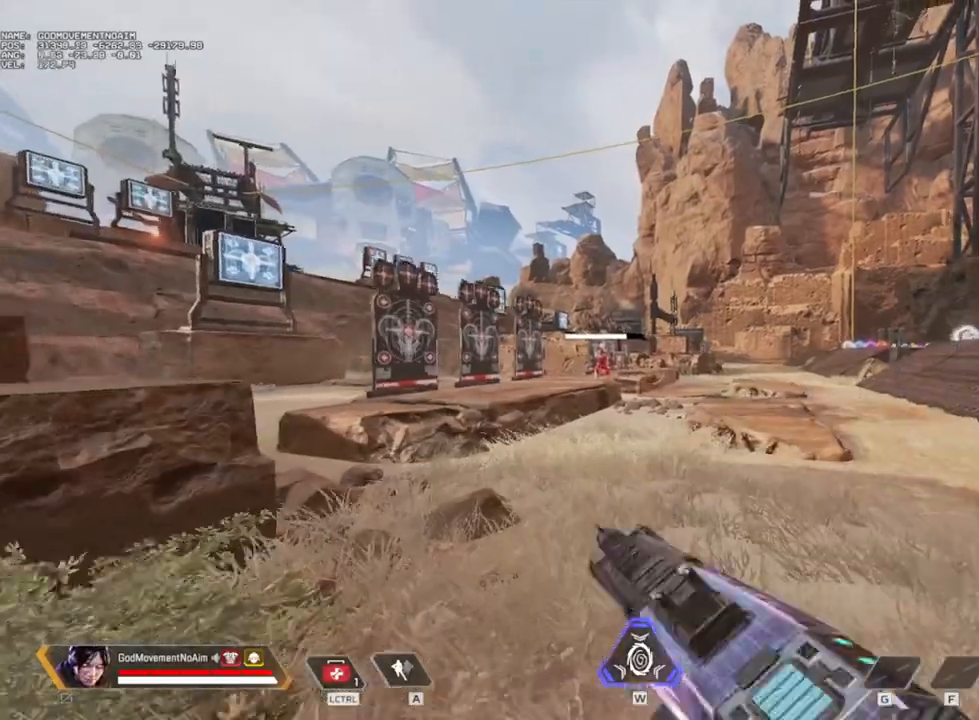
{"keys": ["shift", "z"], "mouse": [], "events": []}
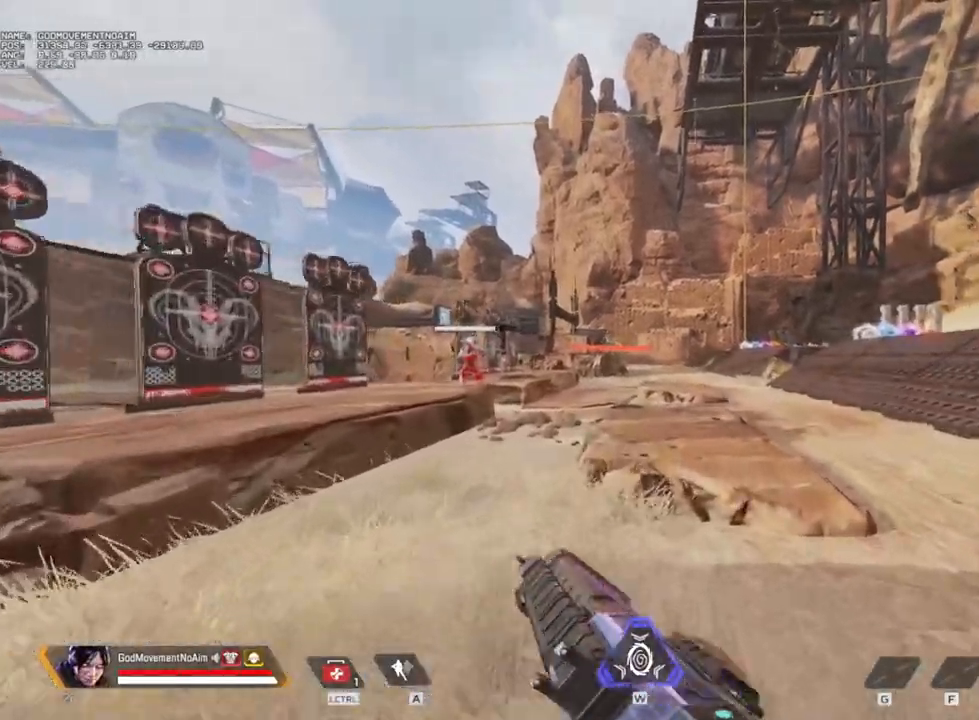
{"keys": ["shift", "v", "z"], "mouse": [], "events": [[384, "v", "down"]]}
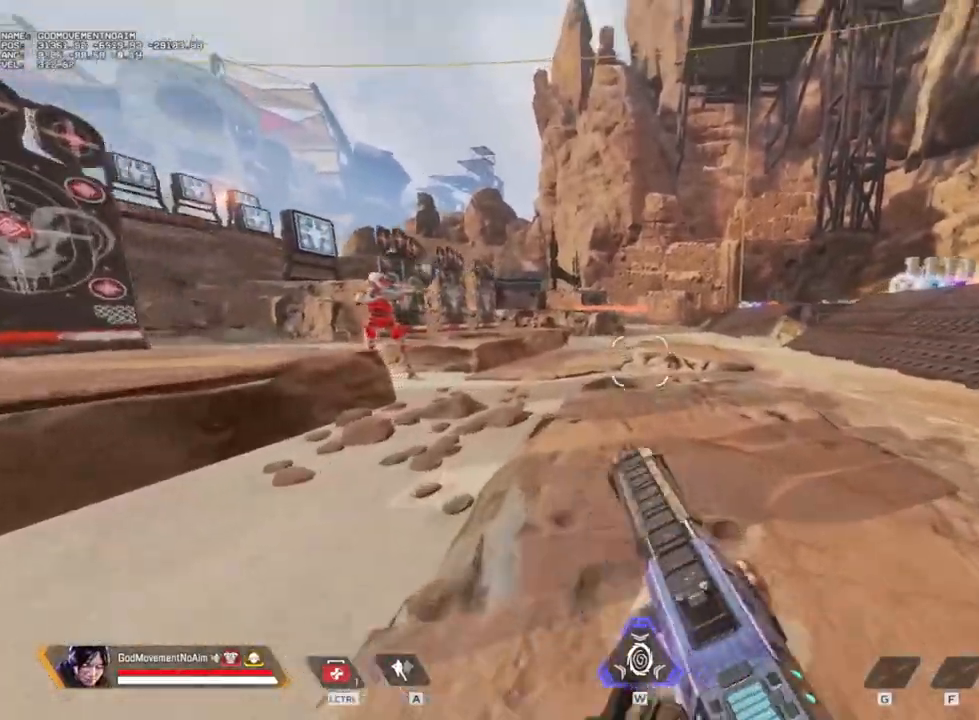
{"keys": ["v"], "mouse": [], "events": [[301, "shift", "up"], [301, "z", "up"]]}
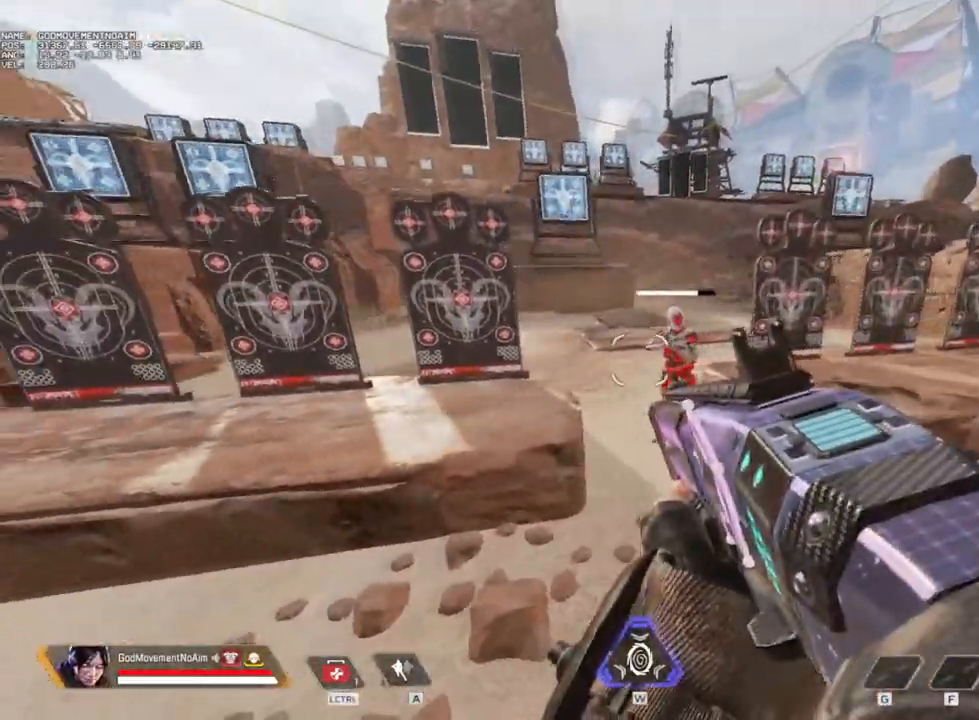
{"keys": ["v"], "mouse": [], "events": []}
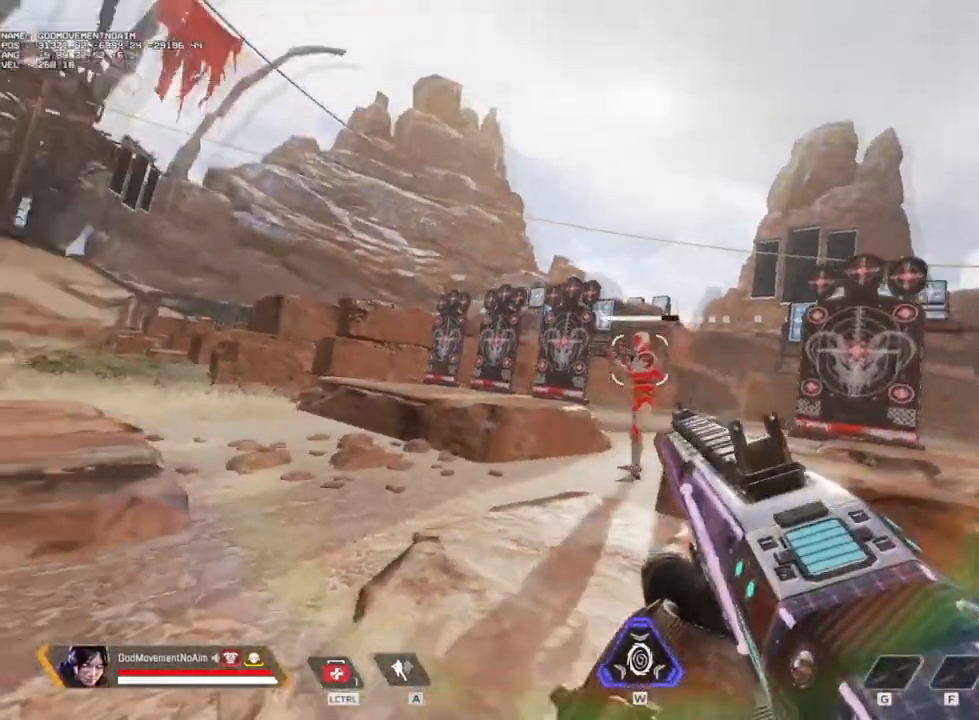
{"keys": ["v"], "mouse": [], "events": []}
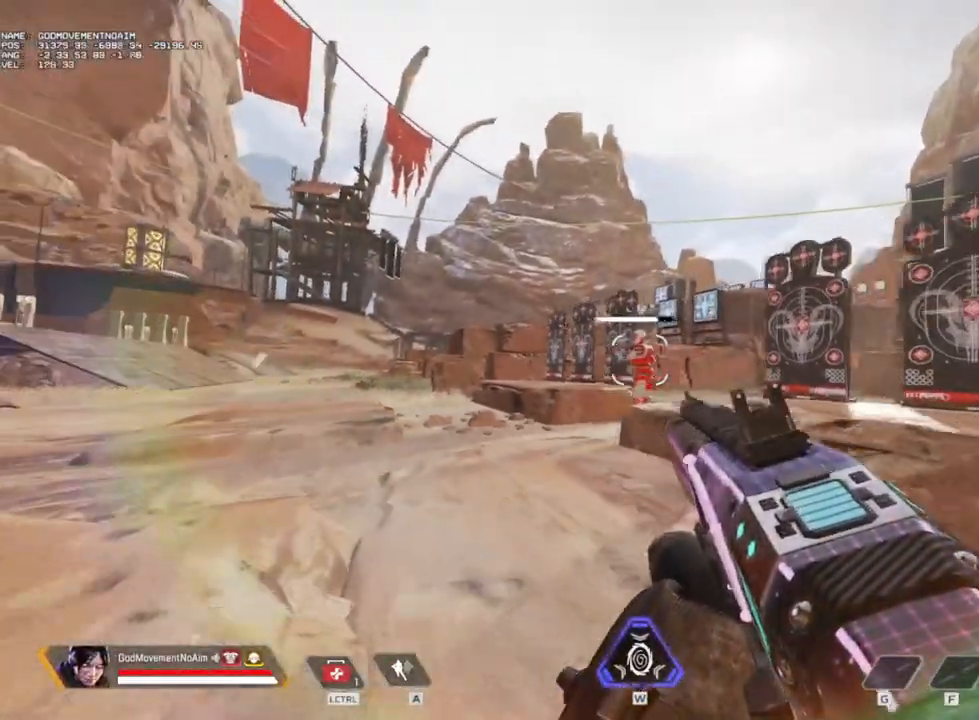
{"keys": [], "mouse": [], "events": [[100, "v", "up"]]}
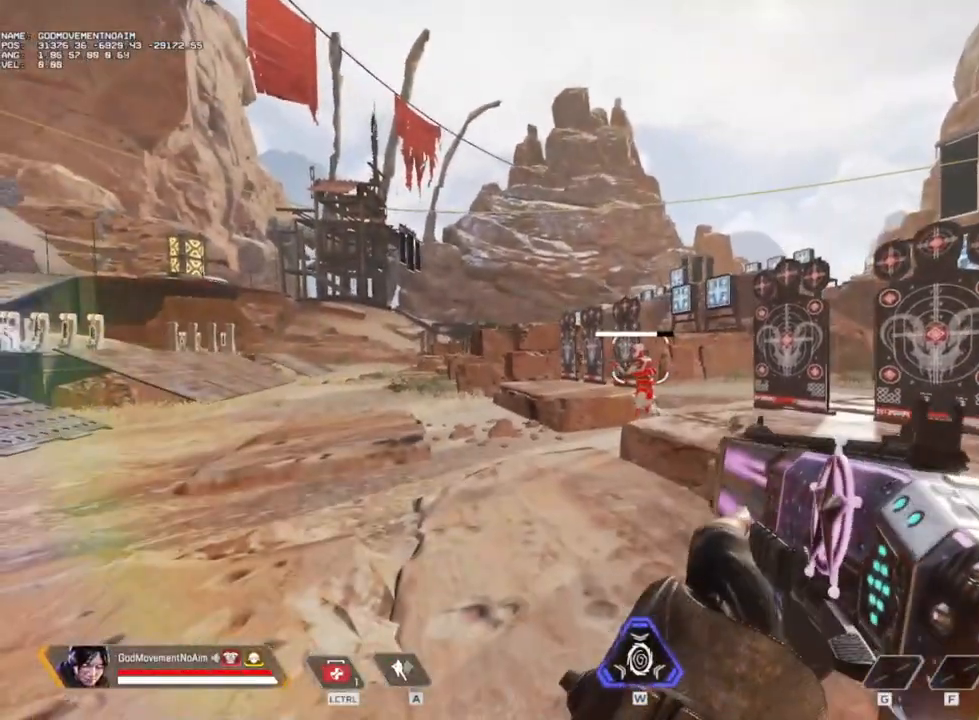
{"keys": ["q", "shift", "z"], "mouse": [], "events": [[283, "q", "down"], [283, "shift", "down"], [283, "z", "down"]]}
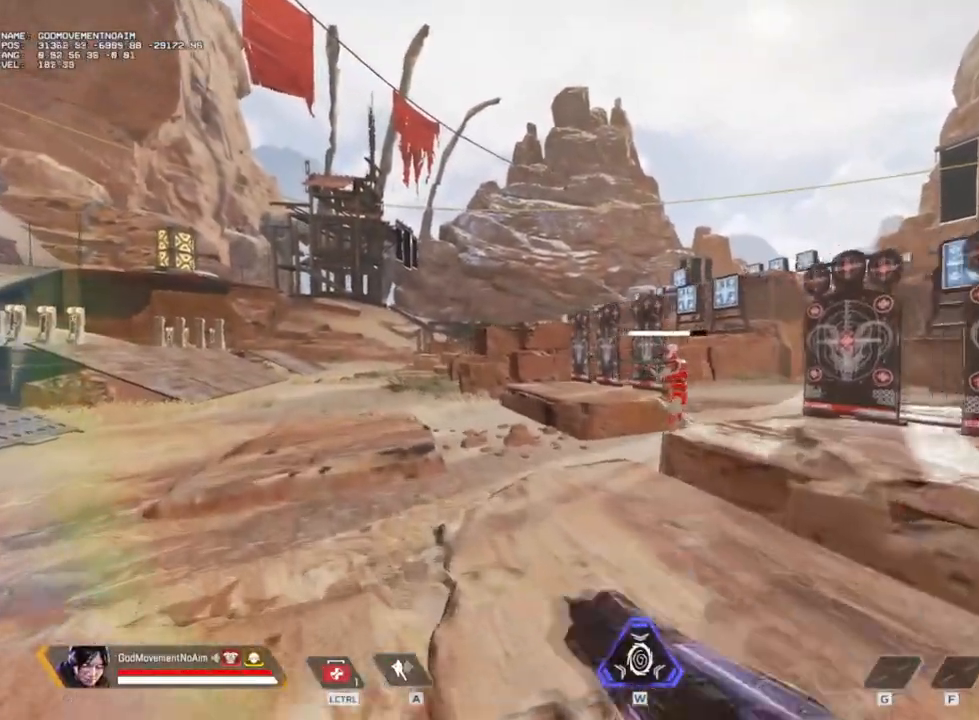
{"keys": ["q", "shift", "z"], "mouse": [], "events": []}
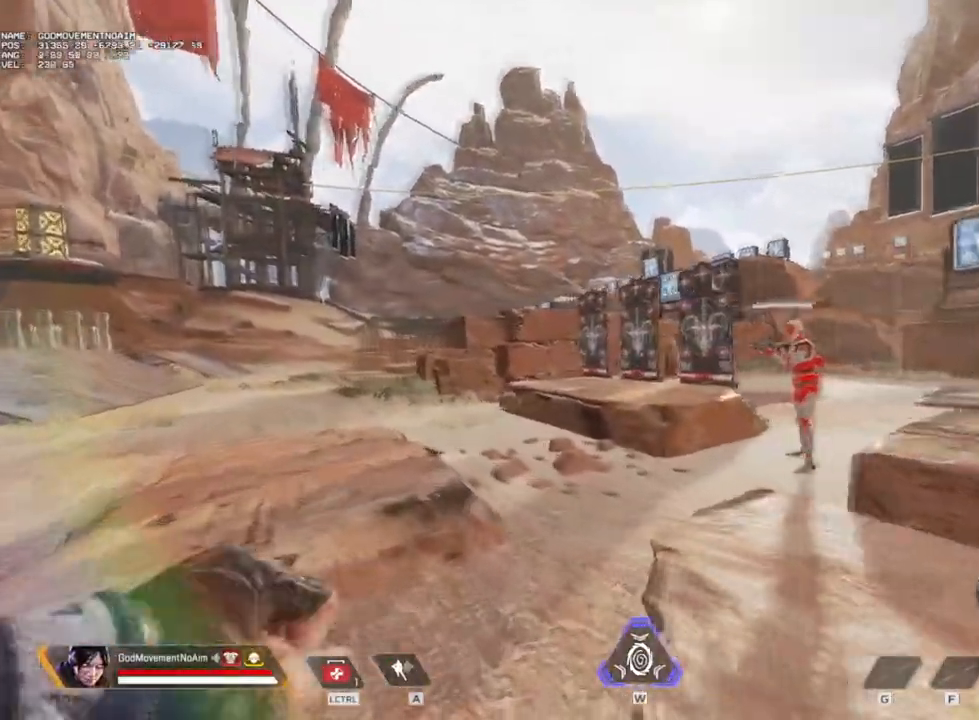
{"keys": ["q", "shift", "z"], "mouse": [], "events": []}
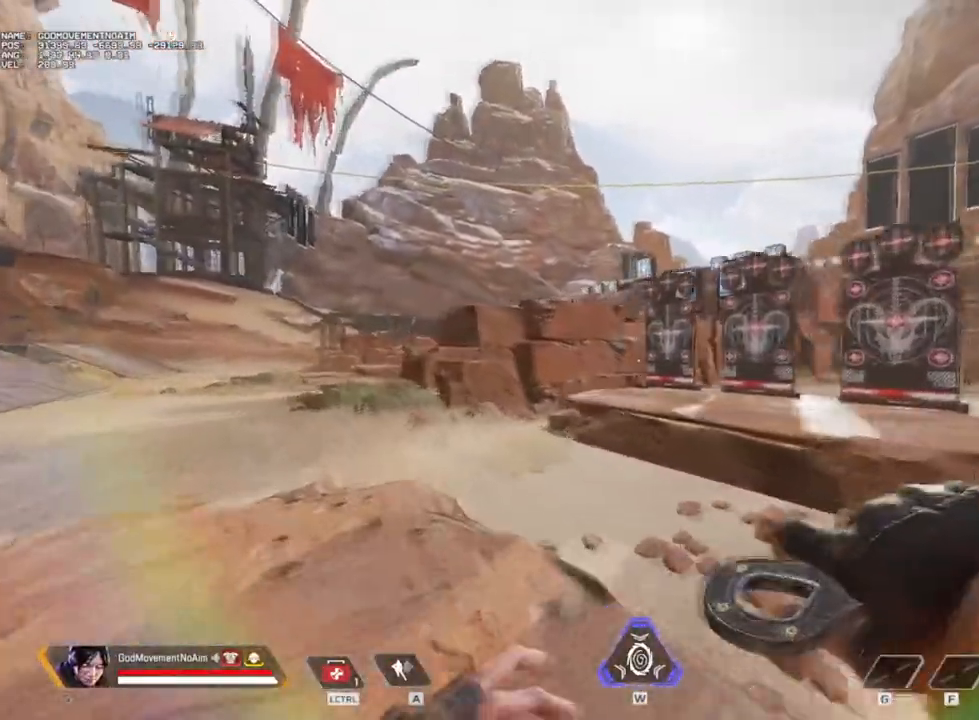
{"keys": ["s"], "mouse": [], "events": [[167, "shift", "up"], [167, "z", "up"], [367, "q", "up"], [467, "s", "down"]]}
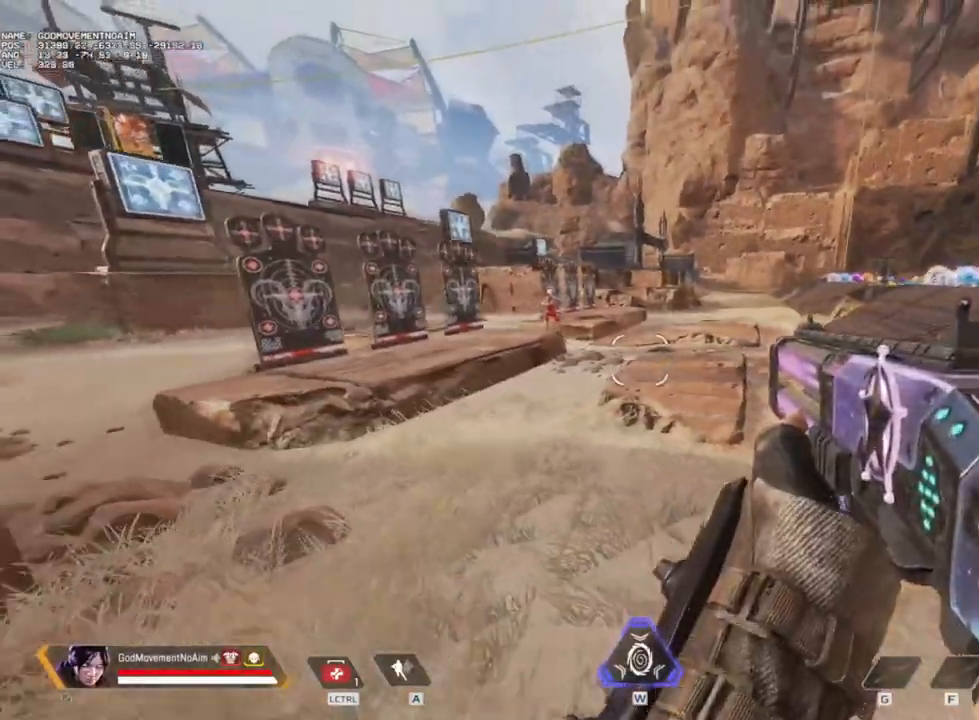
{"keys": [], "mouse": [], "events": [[167, "q", "down"], [250, "s", "up"], [484, "q", "up"]]}
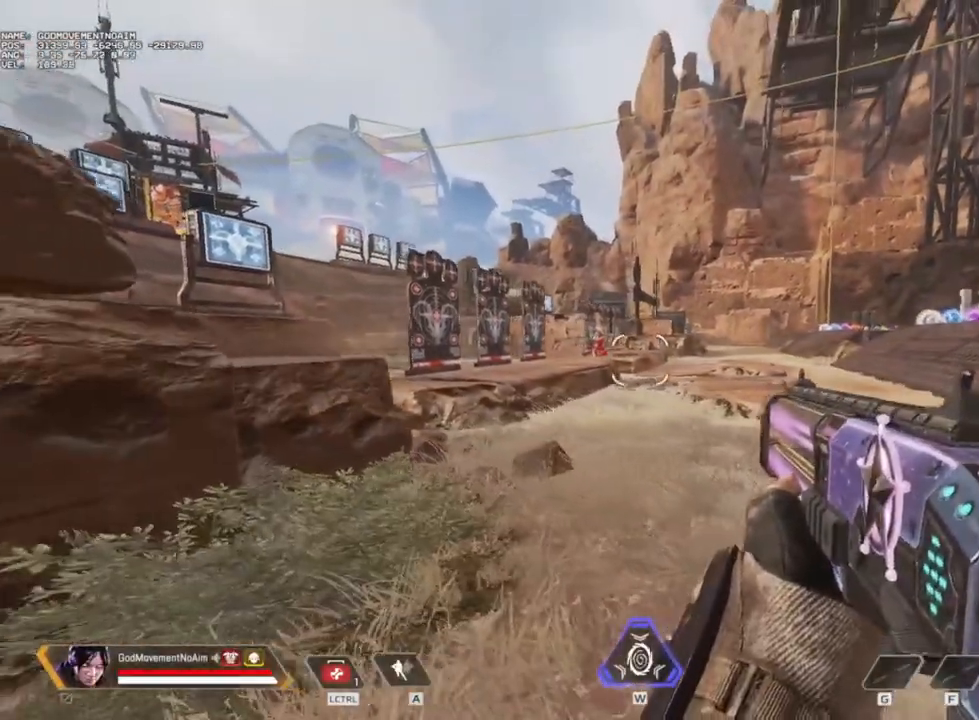
{"keys": [], "mouse": [], "events": []}
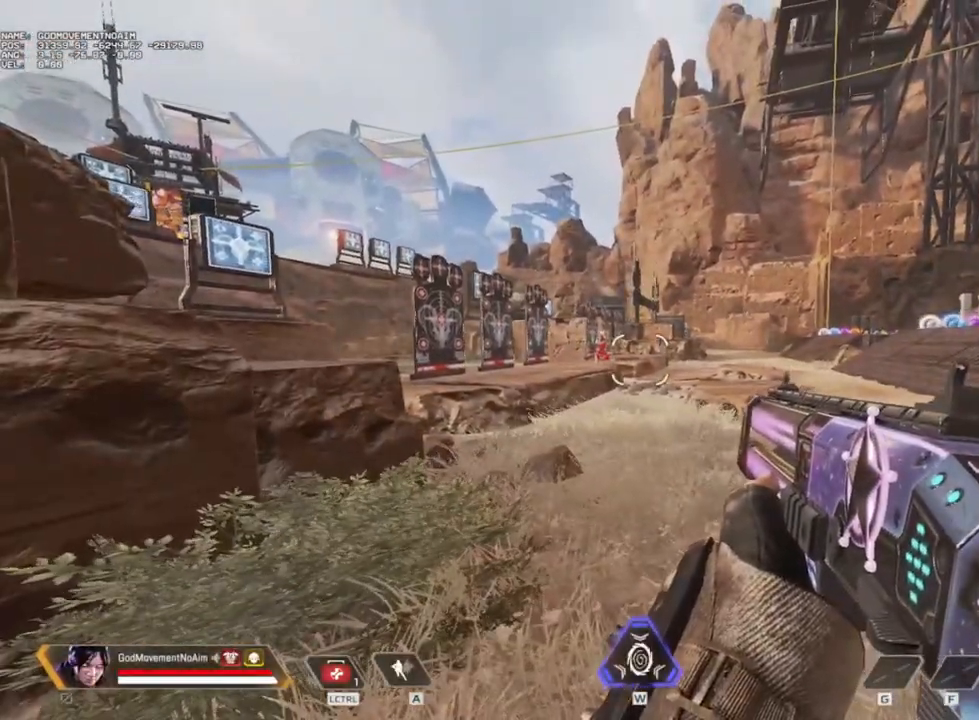
{"keys": [], "mouse": [], "events": [[233, "s", "down"], [434, "s", "up"]]}
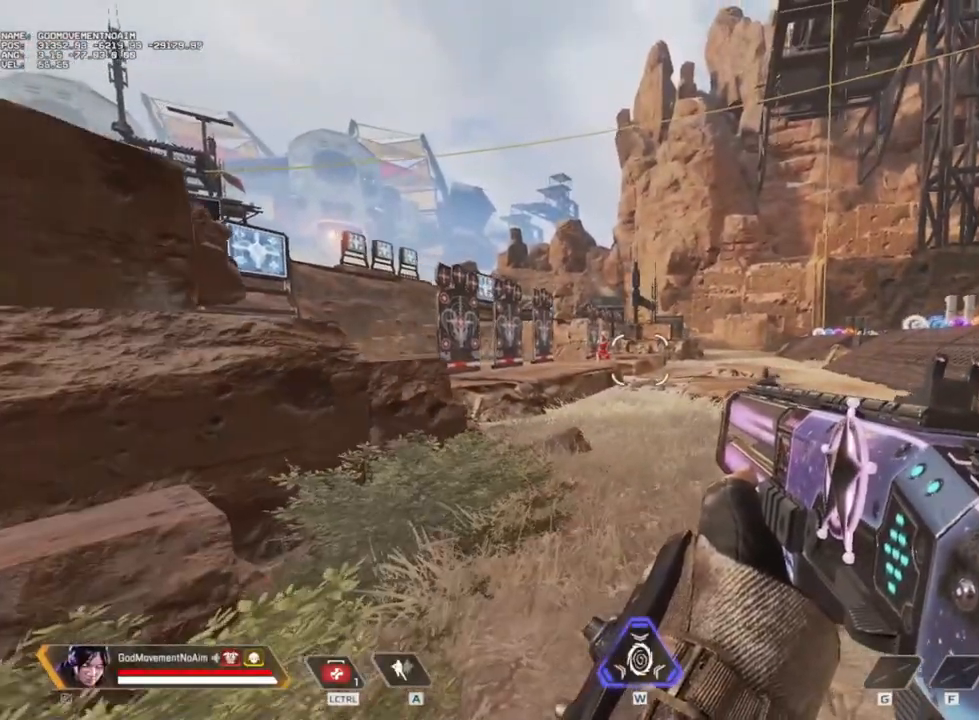
{"keys": [], "mouse": [], "events": []}
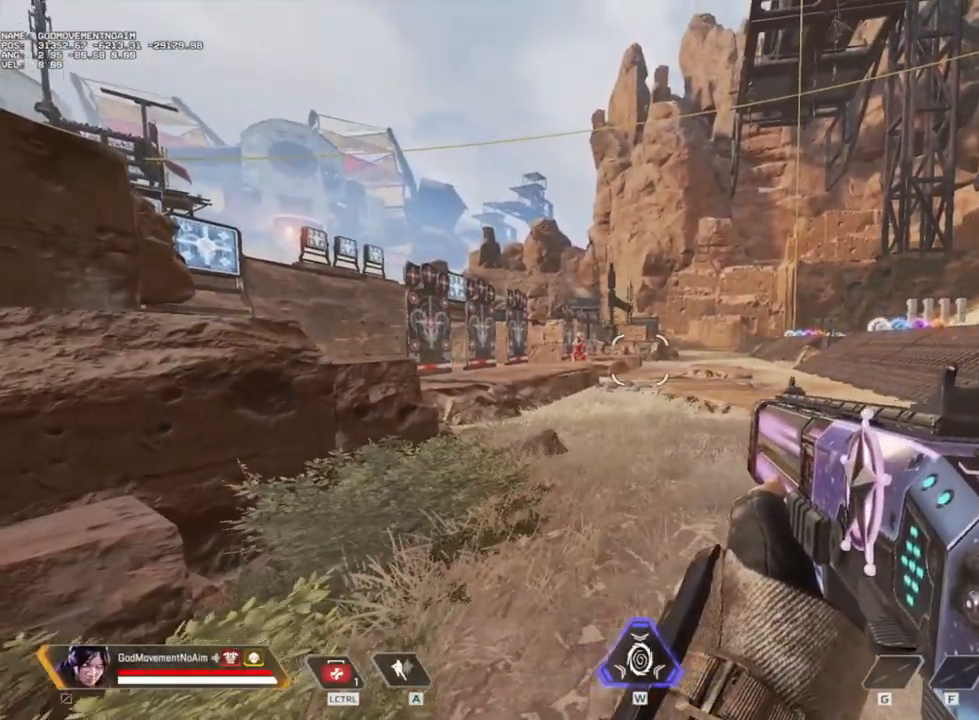
{"keys": ["shift", "z"], "mouse": [], "events": [[183, "shift", "down"], [183, "z", "down"]]}
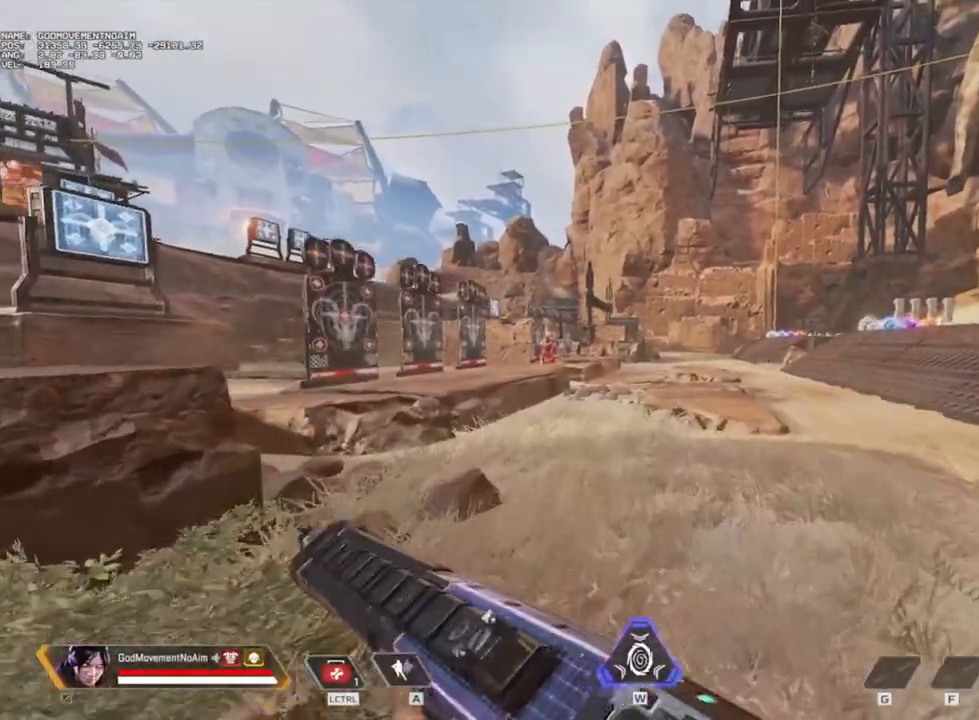
{"keys": ["shift", "z"], "mouse": [], "events": []}
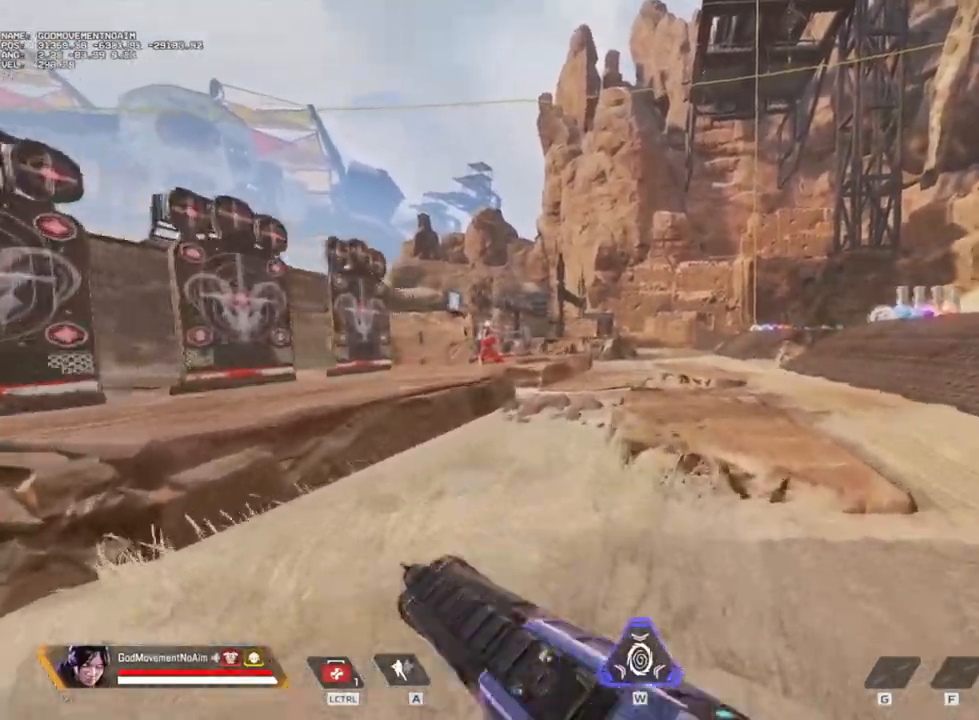
{"keys": ["shift", "v", "z"], "mouse": [], "events": [[384, "v", "down"]]}
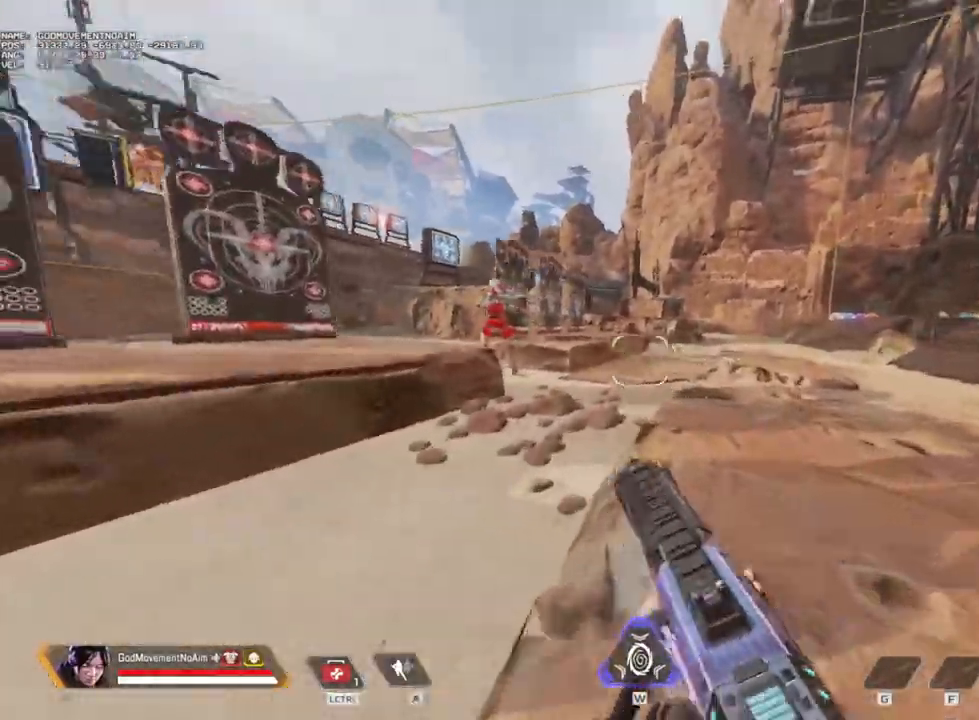
{"keys": ["d", "v"], "mouse": [], "events": [[401, "z", "up"], [434, "d", "down"], [434, "shift", "up"]]}
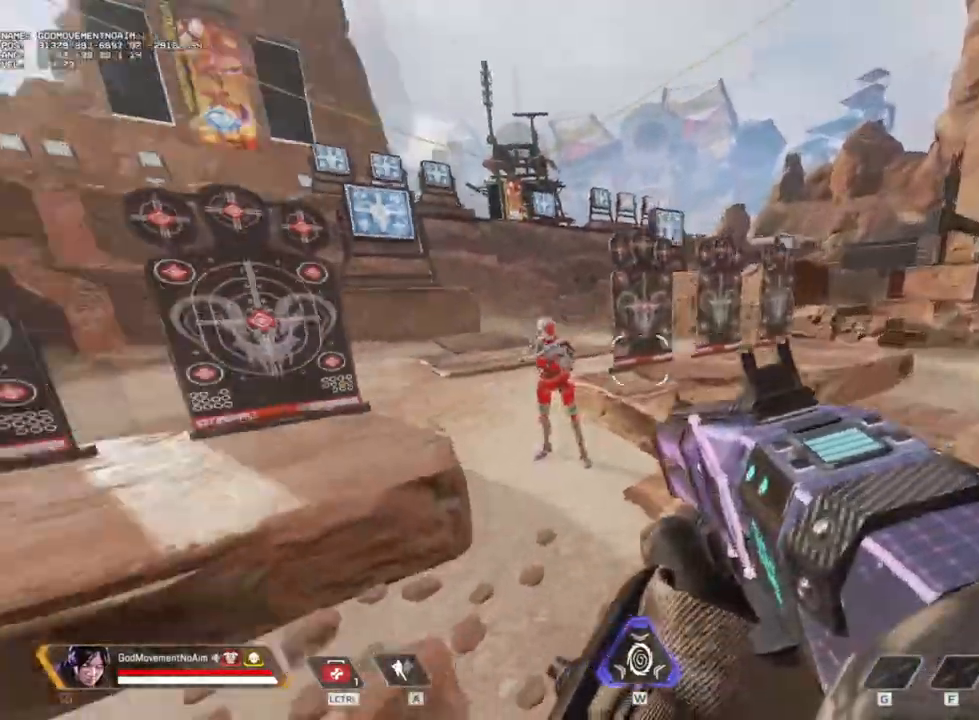
{"keys": ["d", "q", "s", "v"], "mouse": [], "events": [[33, "q", "down"], [33, "s", "down"], [200, "mouse_left", "down"], [267, "mouse_left", "up"]]}
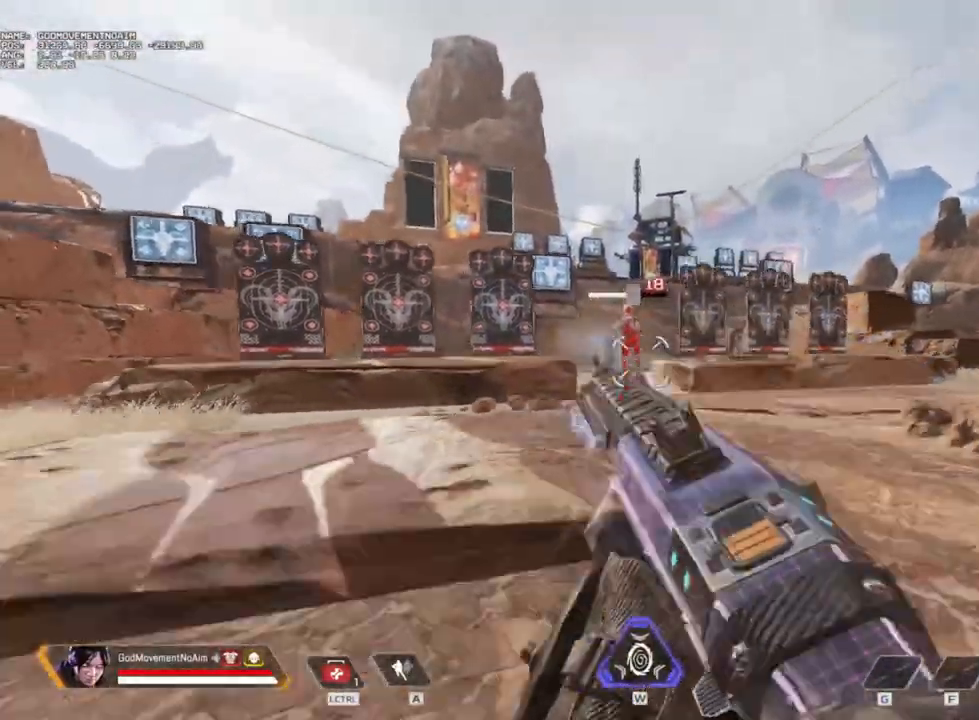
{"keys": ["v"], "mouse": [], "events": [[100, "d", "up"], [201, "s", "up"], [251, "q", "up"]]}
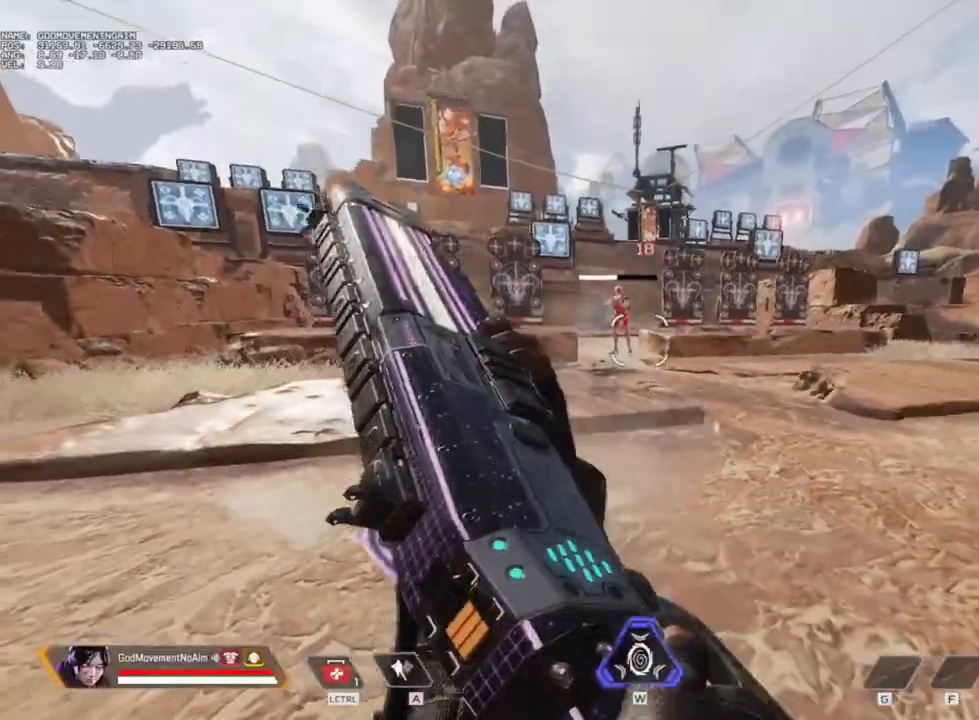
{"keys": ["v"], "mouse": [], "events": []}
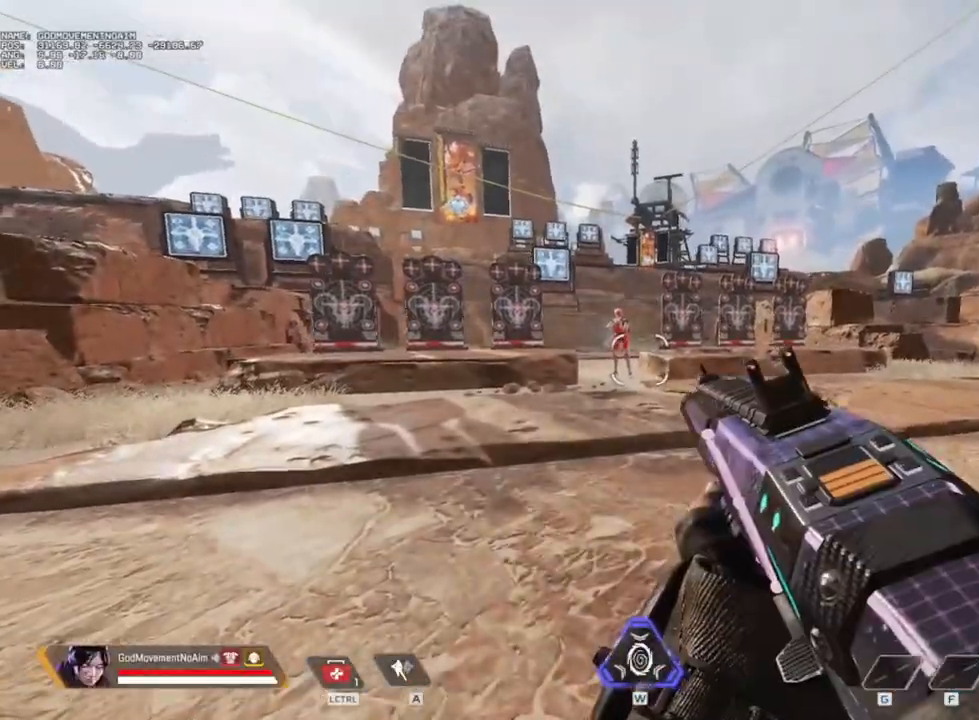
{"keys": ["q", "shift", "v", "z"], "mouse": [], "events": [[467, "q", "down"], [467, "shift", "down"], [467, "z", "down"]]}
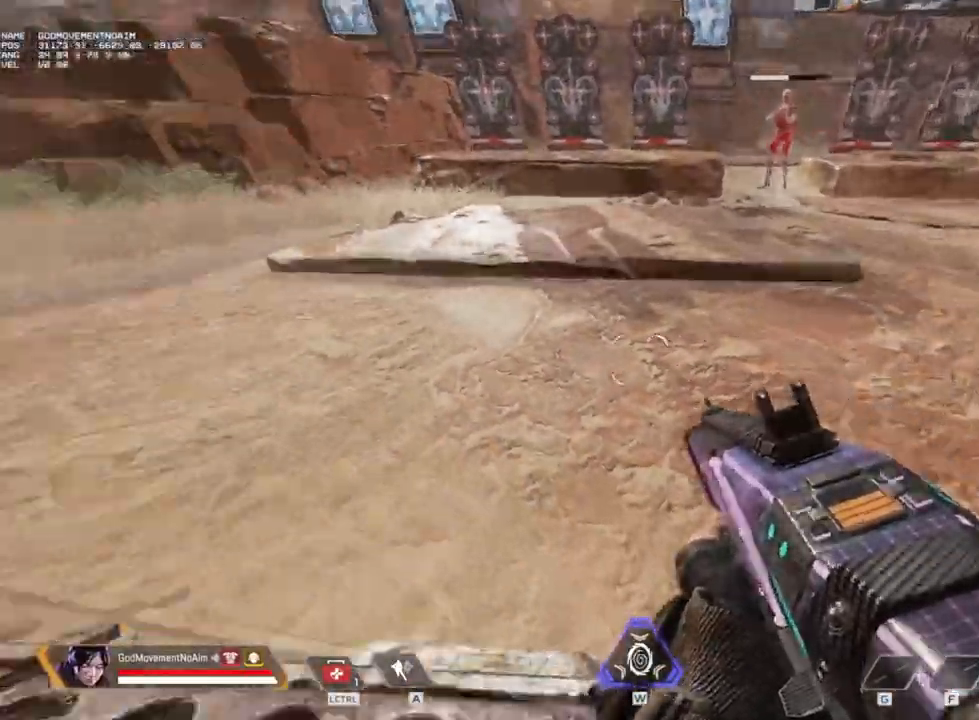
{"keys": ["q", "shift", "z"], "mouse": []}
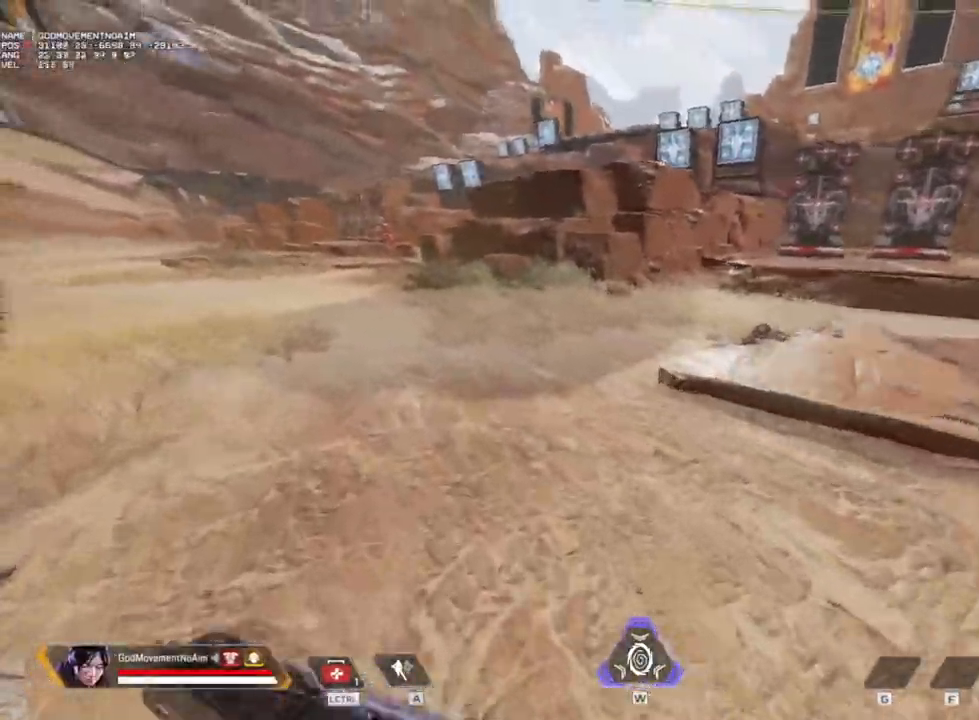
{"keys": ["q", "shift", "z"], "mouse": [], "events": []}
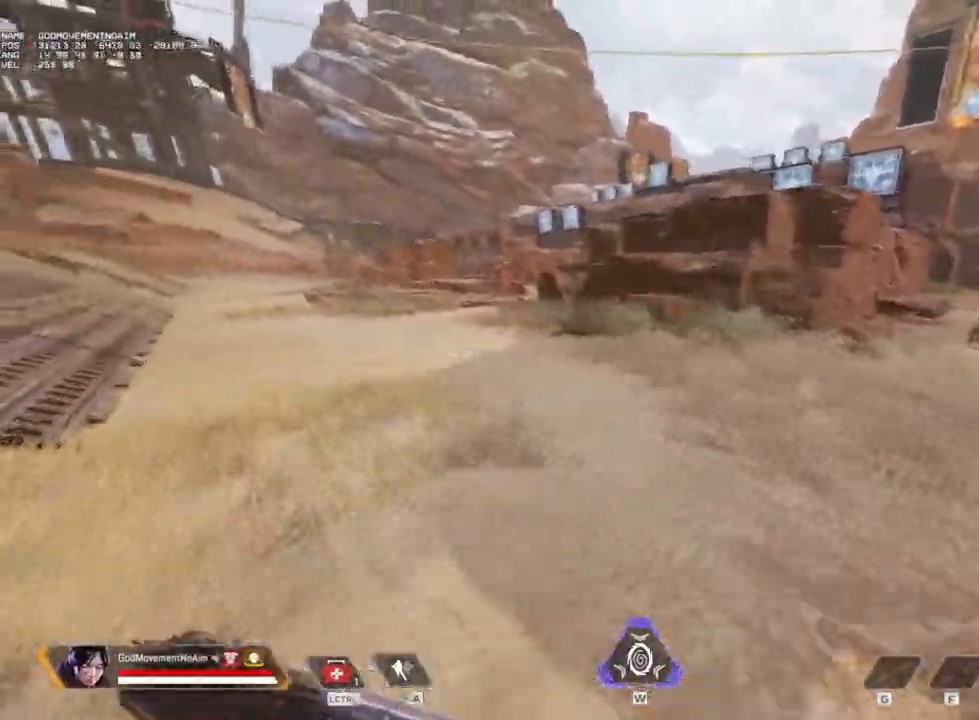
{"keys": ["q", "shift", "z"], "mouse": [], "events": []}
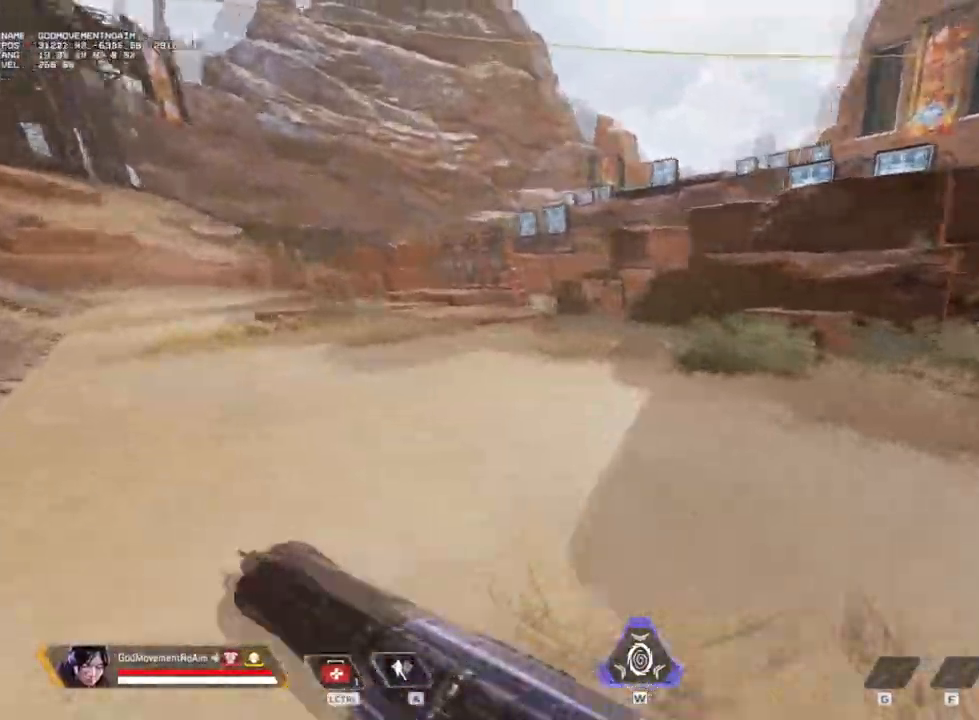
{"keys": ["q", "shift", "z"], "mouse": [], "events": []}